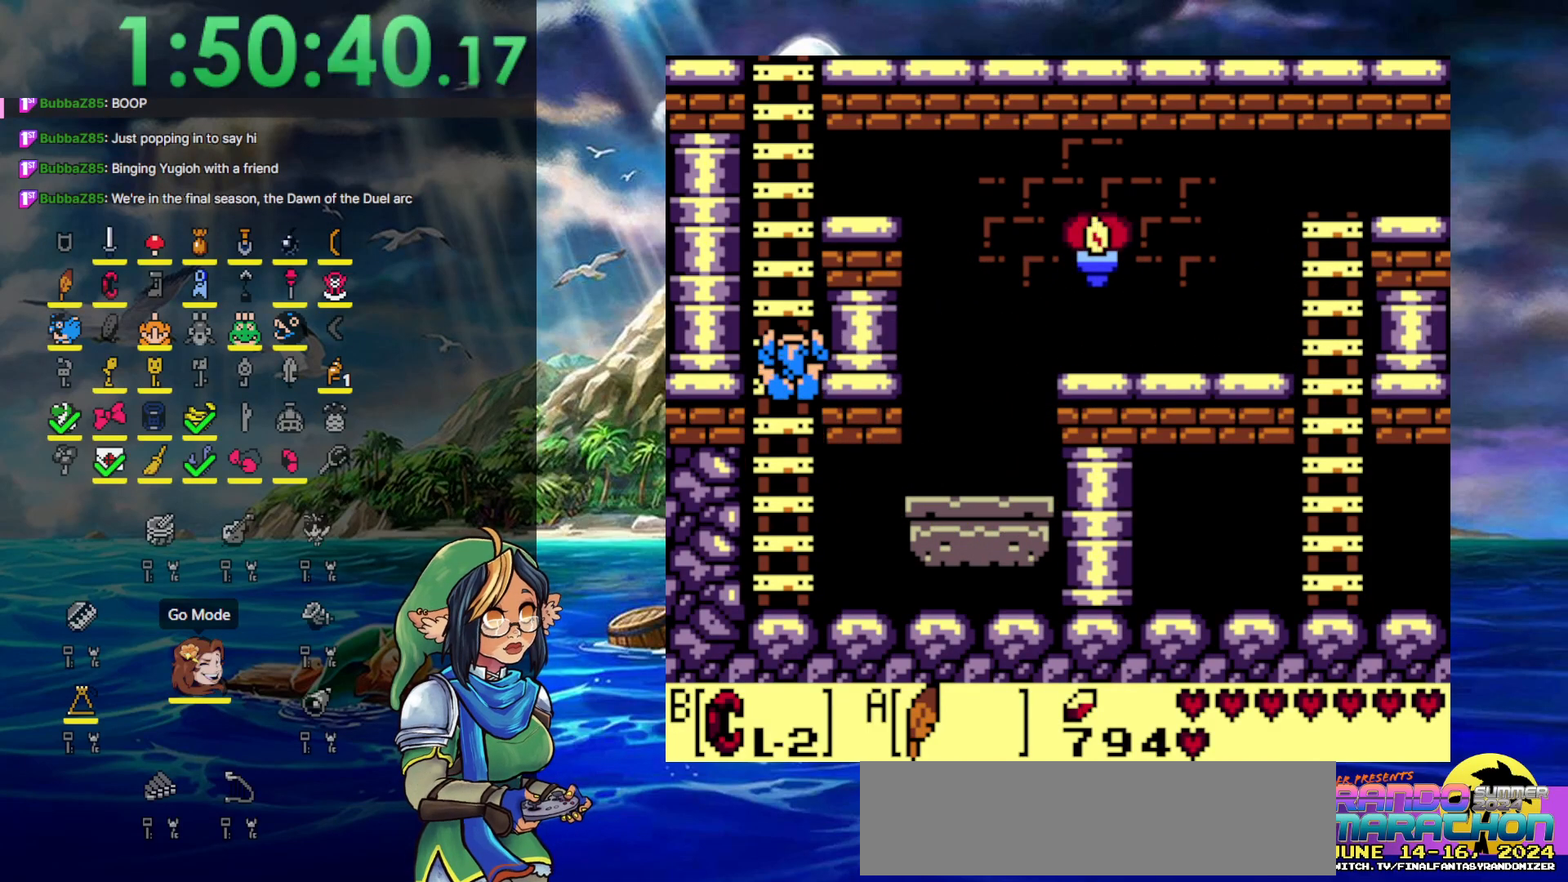
Gameplay with a controller (Nintendo layout); each line is a JSON object with the inputs held at the frame after it. "events" lists button and stick changes between this image and that frame as [ms after this image, input, new state], when the widget could be followed in between. Not read: L3 R3.
{"buttons": ["DPAD_UP"], "events": []}
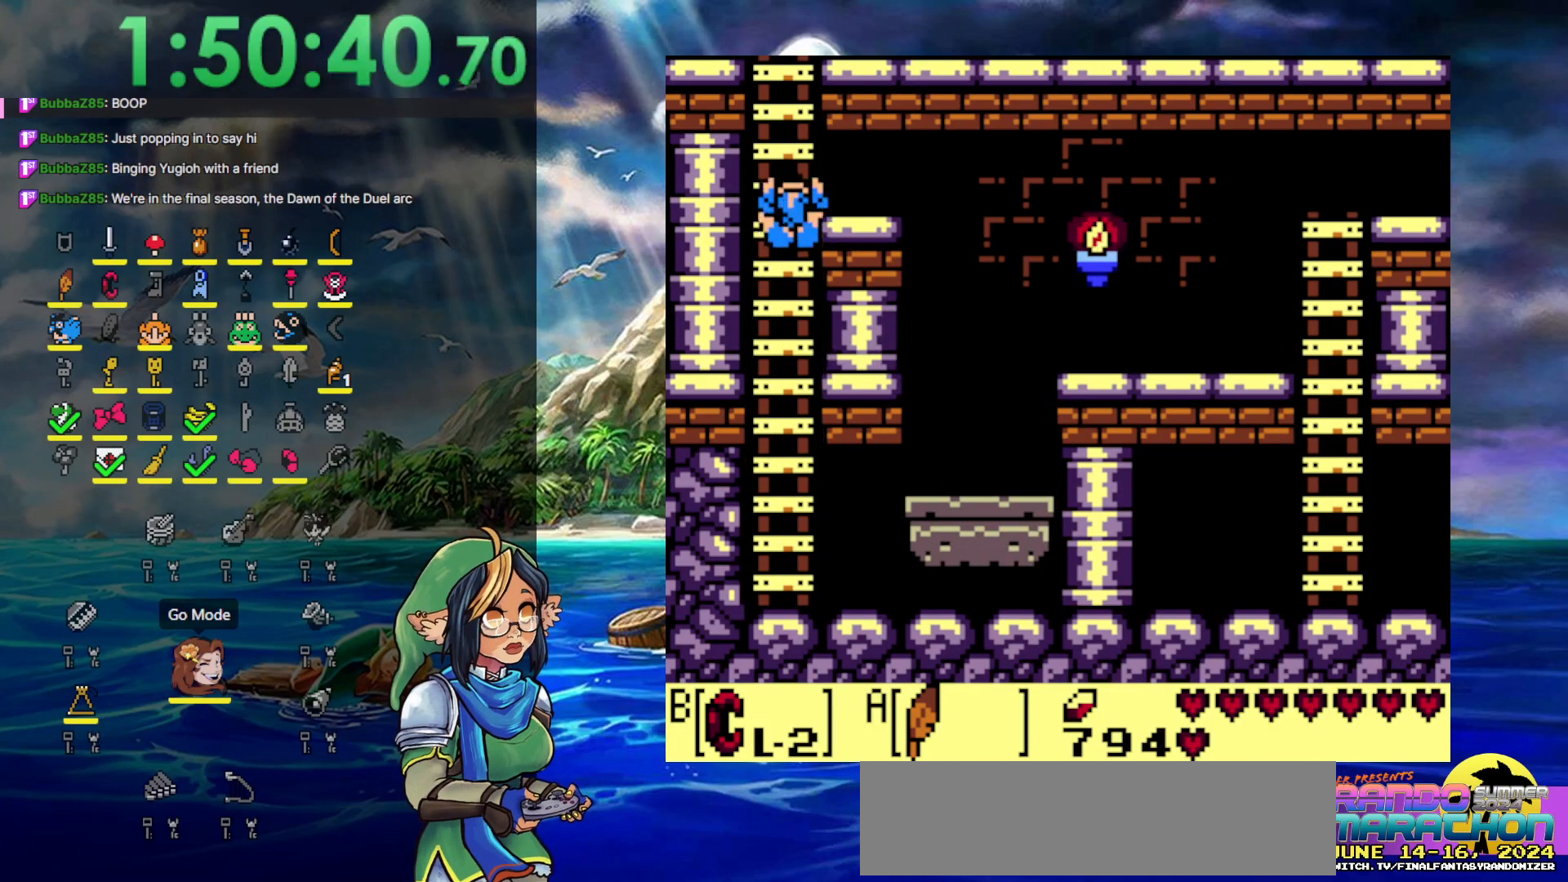
{"buttons": ["DPAD_UP"], "events": []}
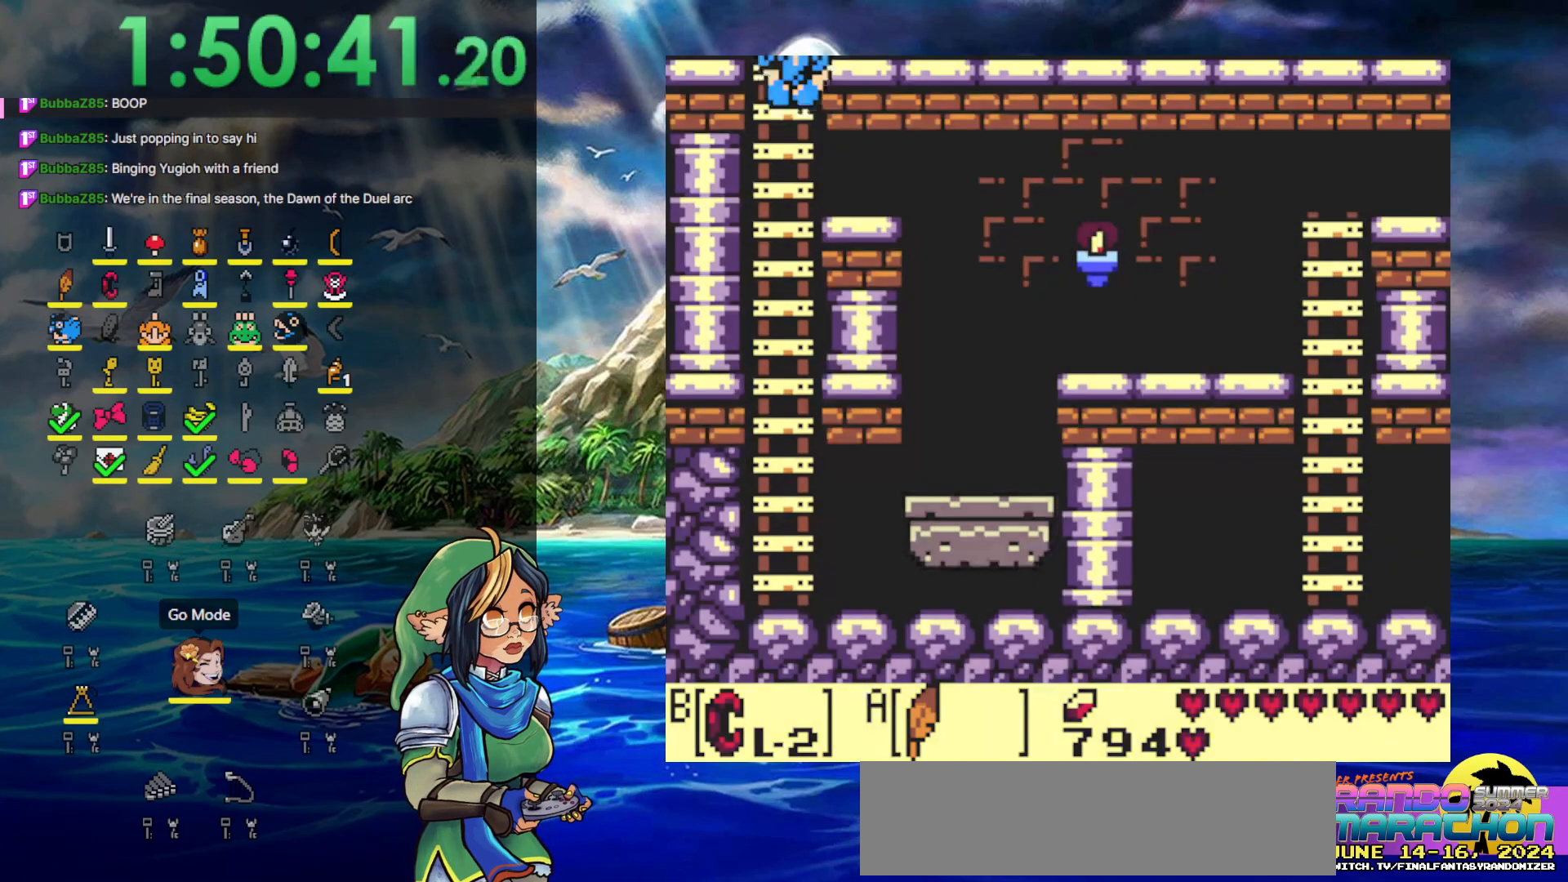
{"buttons": [], "events": [[317, "DPAD_UP", "up"]]}
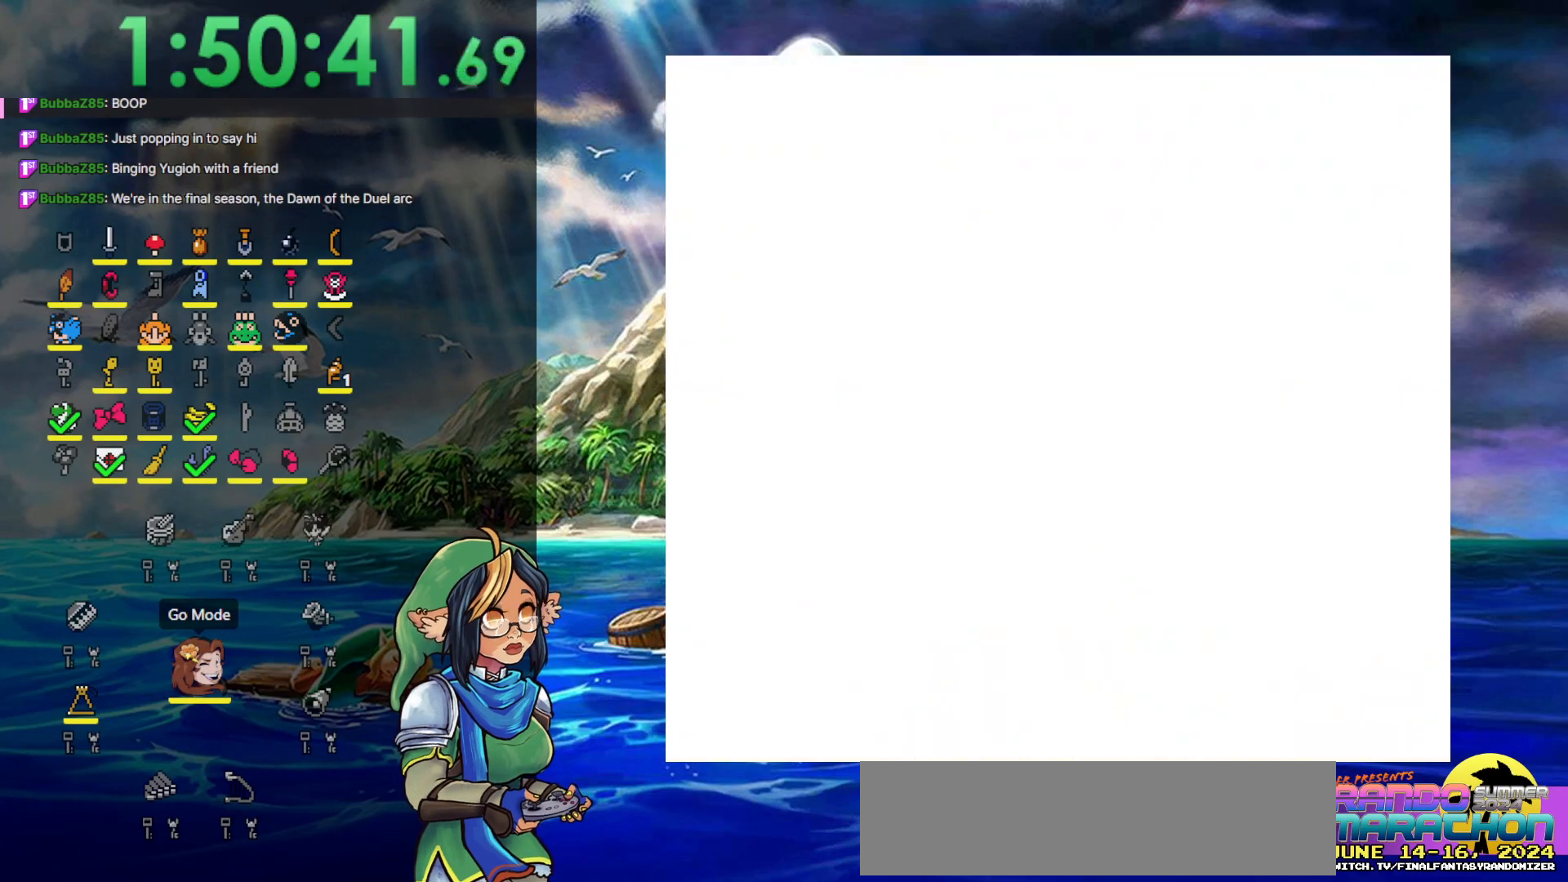
{"buttons": ["DPAD_LEFT"], "events": [[67, "DPAD_LEFT", "down"]]}
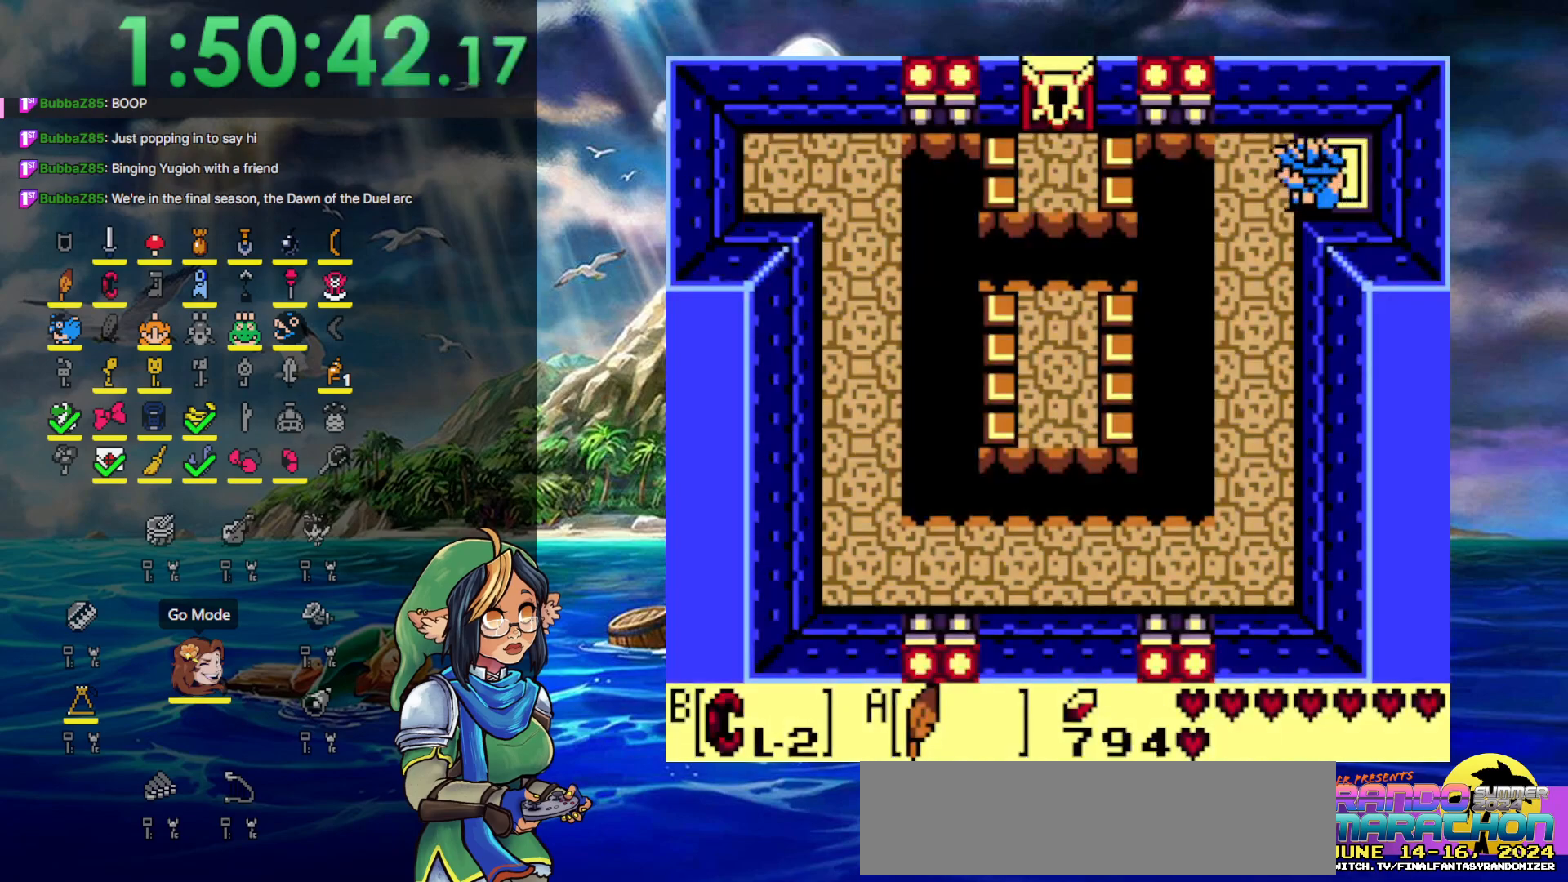
{"buttons": ["A", "DPAD_LEFT"], "events": [[167, "DPAD_DOWN", "down"], [167, "DPAD_LEFT", "up"], [317, "DPAD_DOWN", "up"], [317, "DPAD_LEFT", "down"], [500, "A", "down"]]}
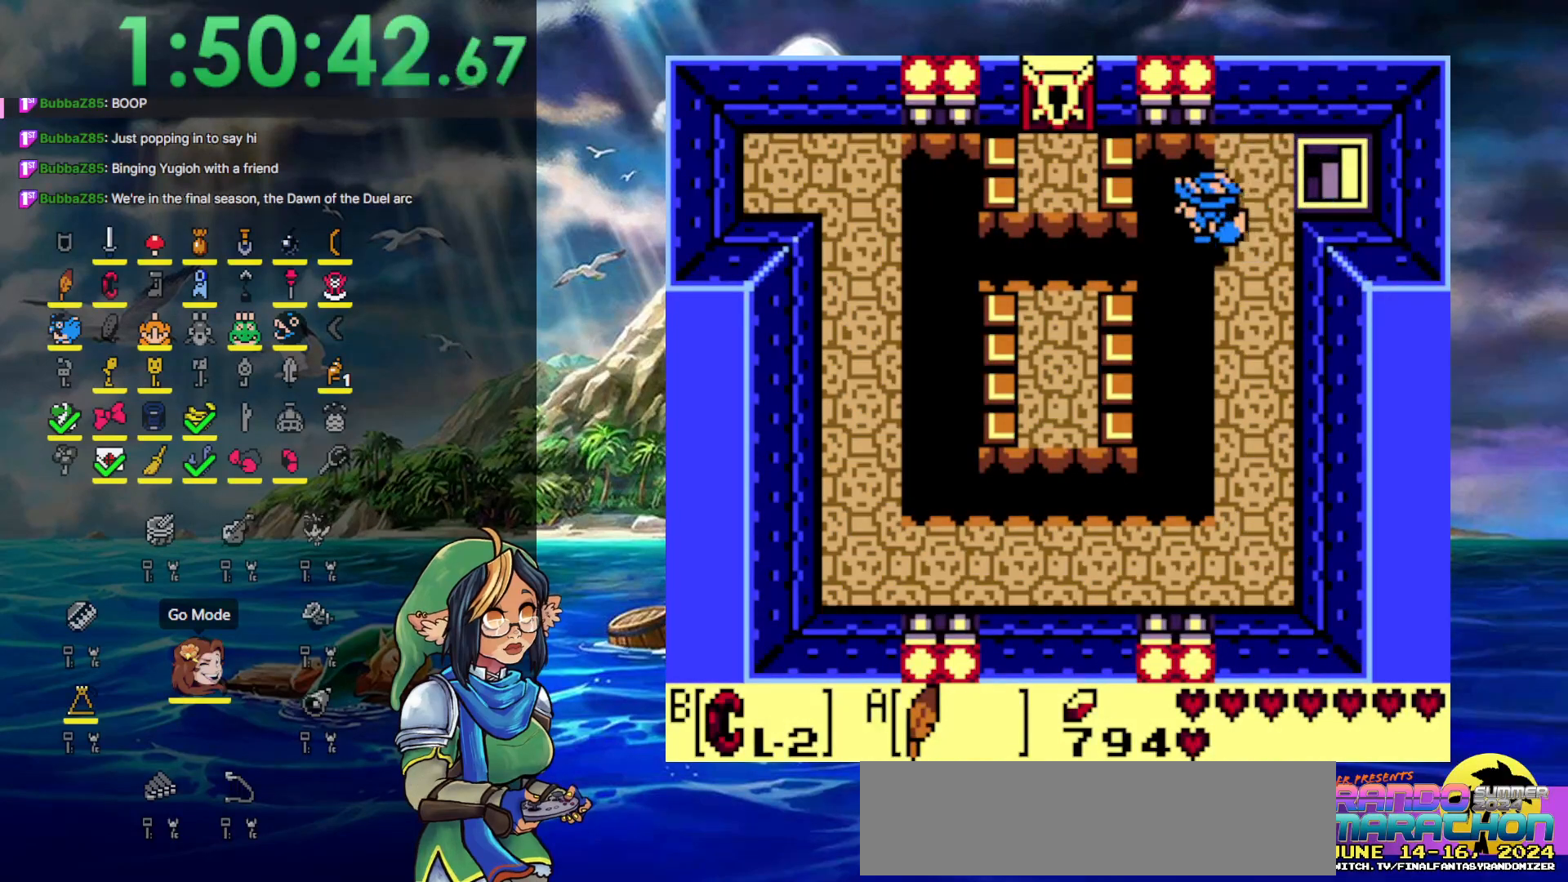
{"buttons": ["A", "DPAD_UP", "DPAD_LEFT"], "events": [[233, "DPAD_UP", "down"]]}
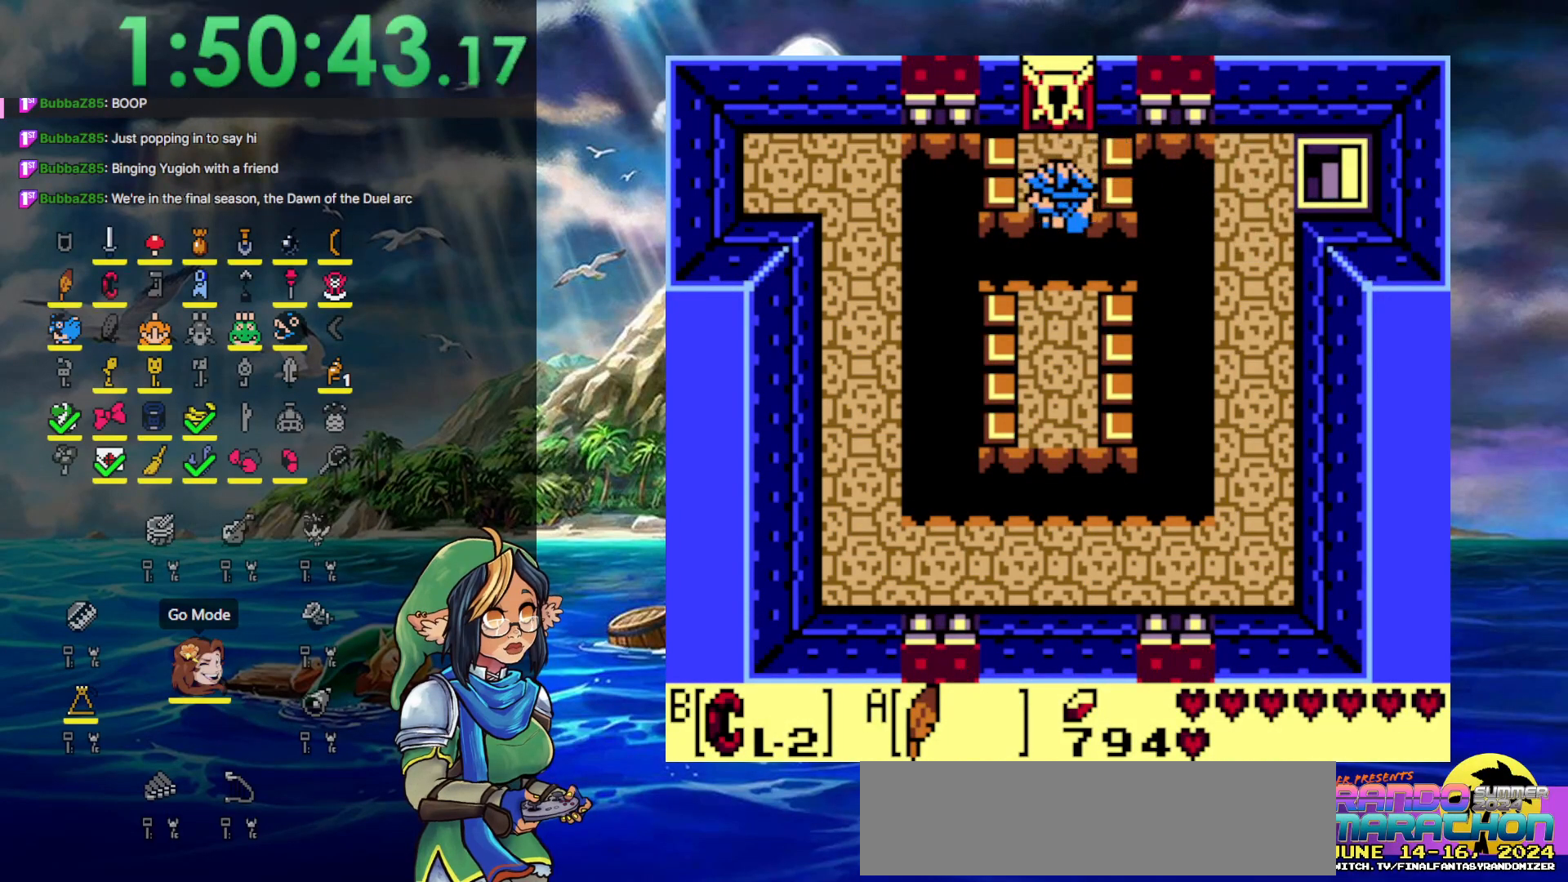
{"buttons": ["DPAD_UP"], "events": [[100, "A", "up"], [100, "DPAD_LEFT", "up"]]}
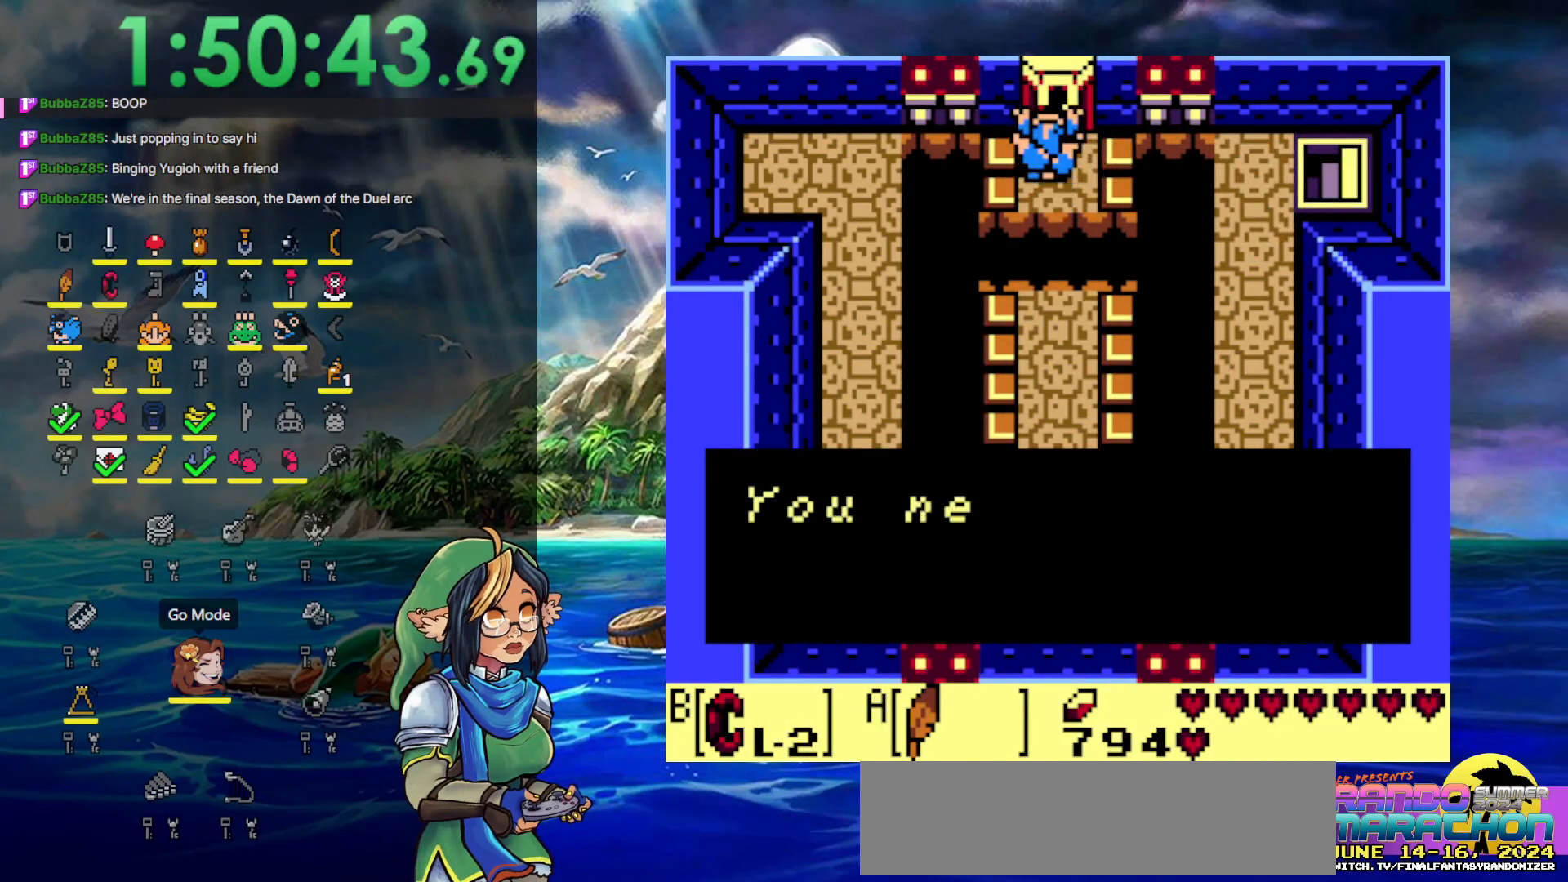
{"buttons": ["A"], "events": [[417, "DPAD_UP", "up"], [467, "A", "down"]]}
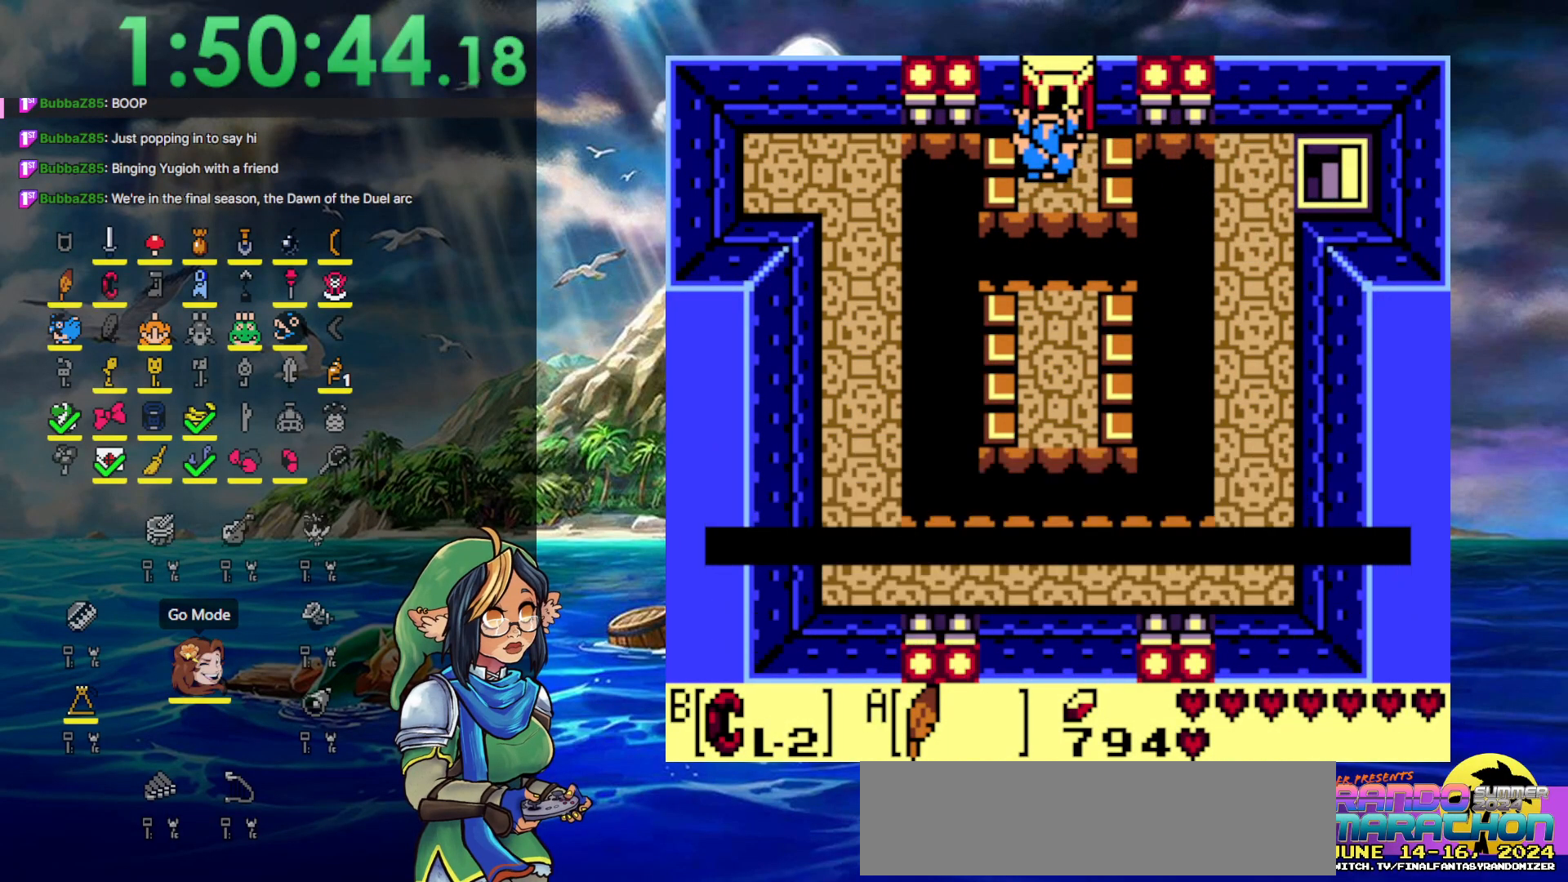
{"buttons": ["DPAD_DOWN"], "events": [[217, "A", "up"], [500, "DPAD_DOWN", "down"]]}
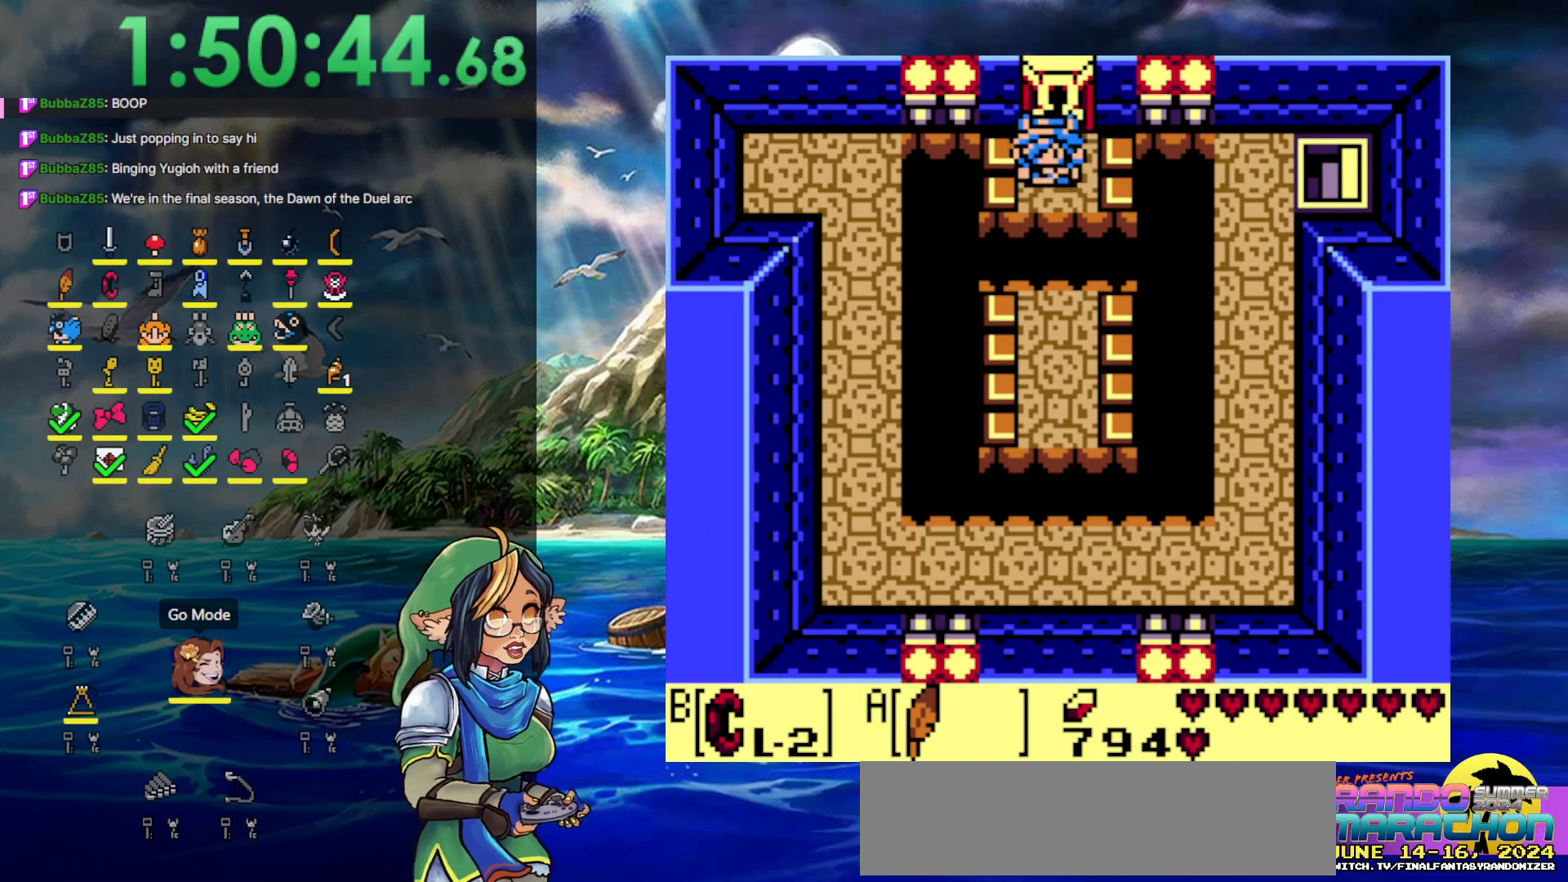
{"buttons": [], "events": [[117, "DPAD_DOWN", "up"]]}
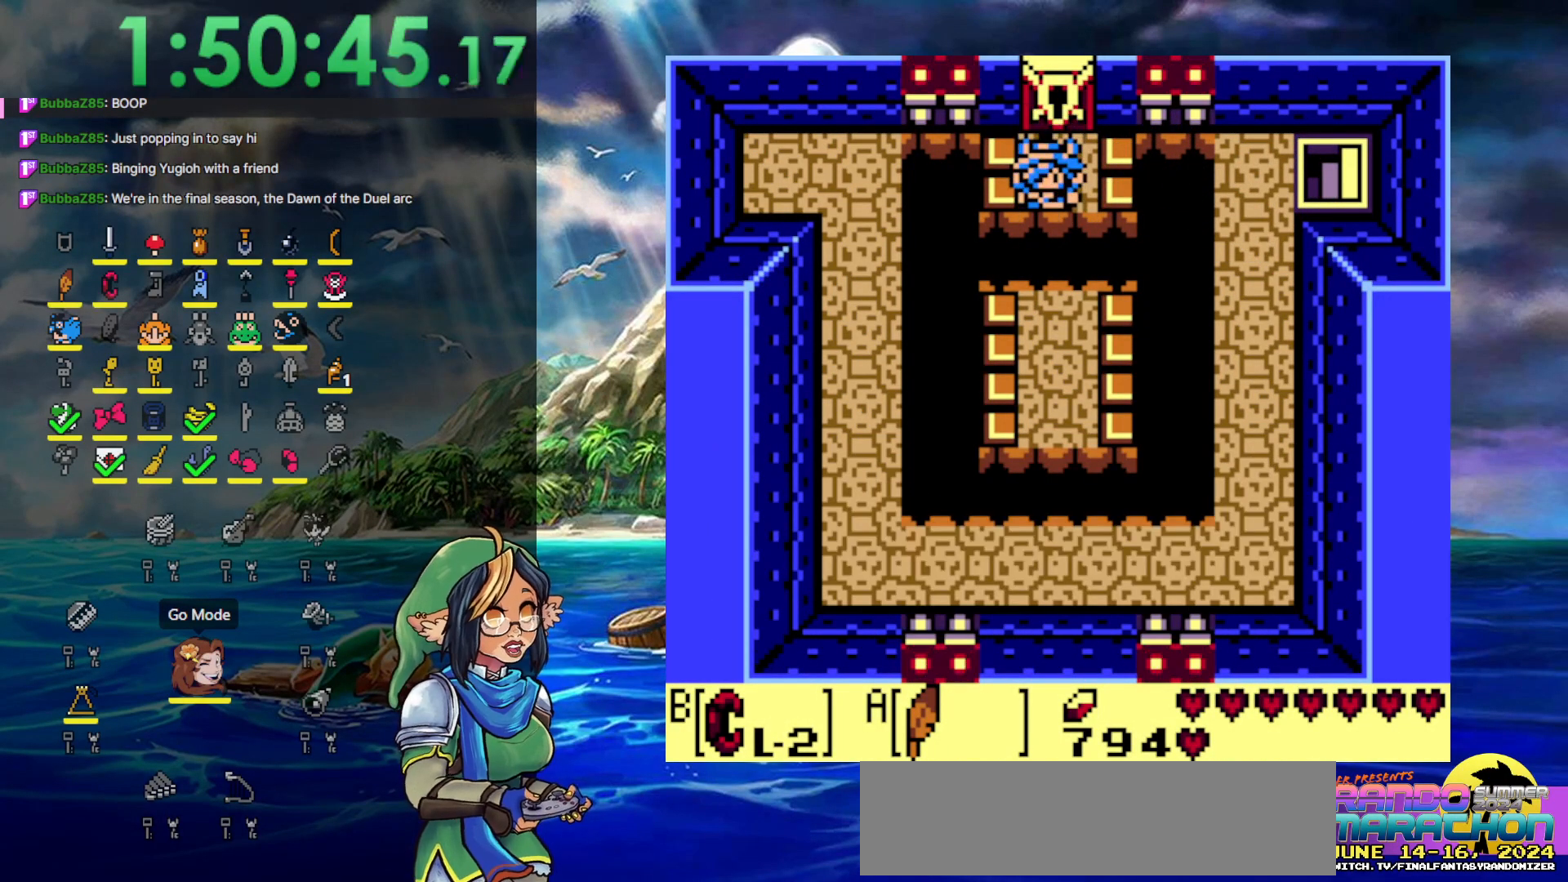
{"buttons": [], "events": [[133, "START", "down"], [333, "START", "up"]]}
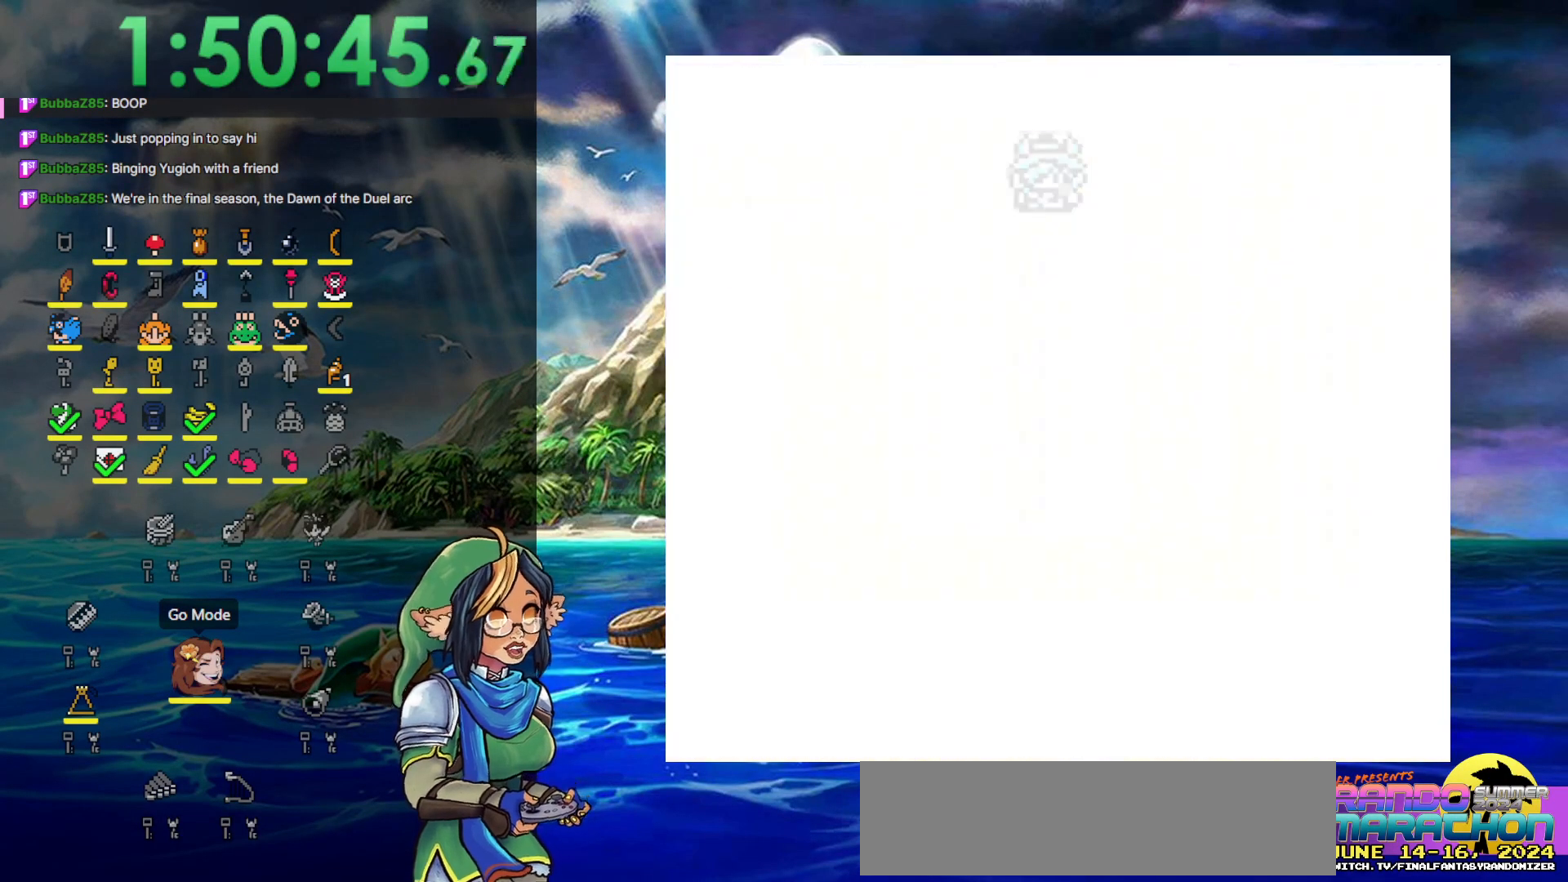
{"buttons": [], "events": []}
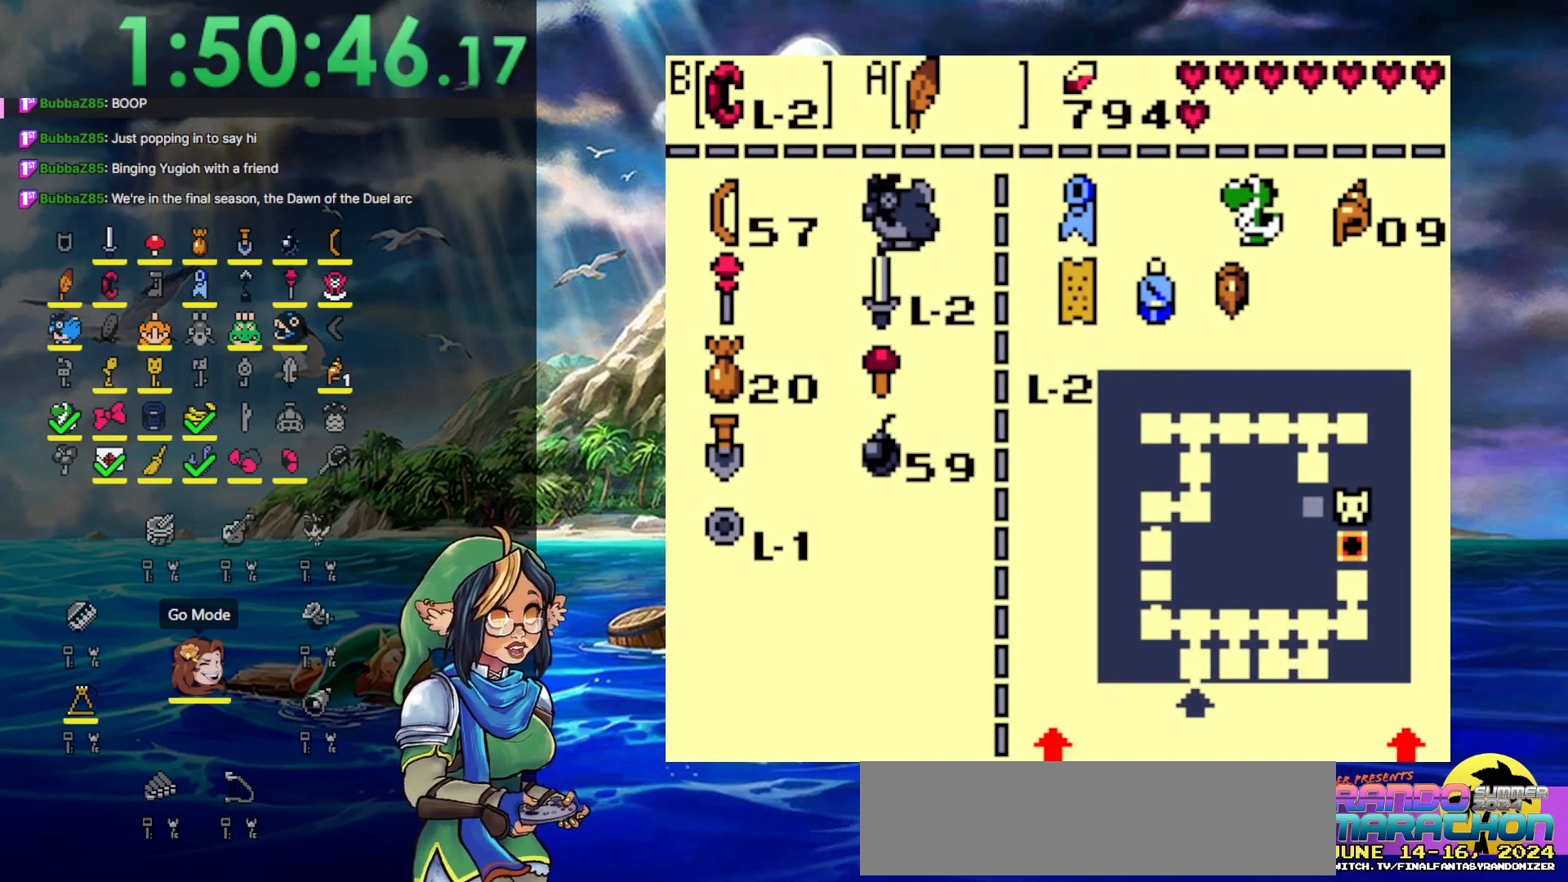
{"buttons": [], "events": []}
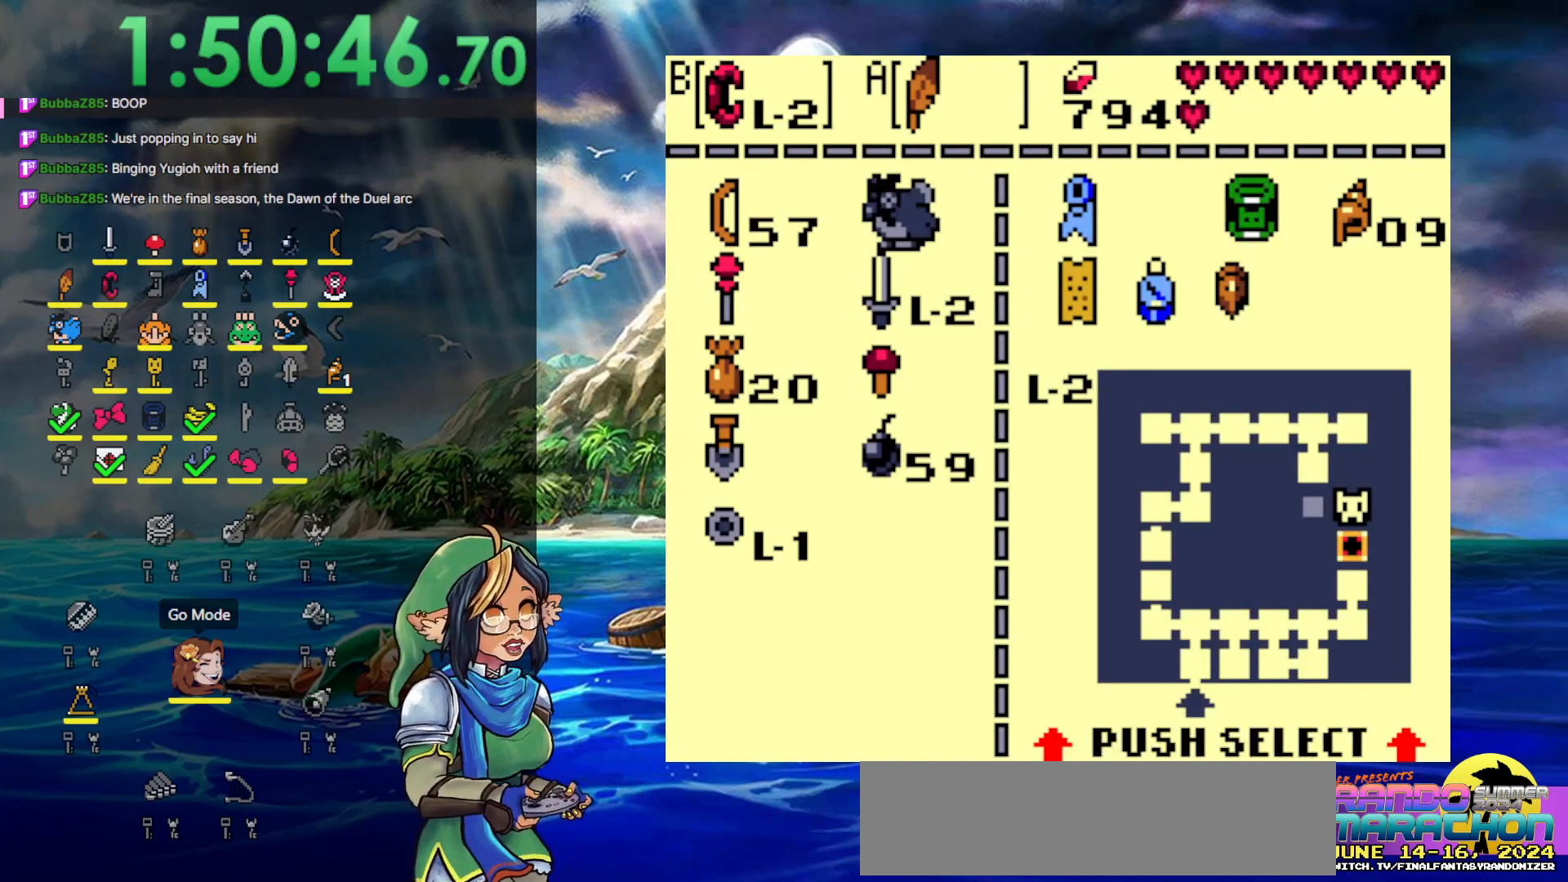
{"buttons": [], "events": []}
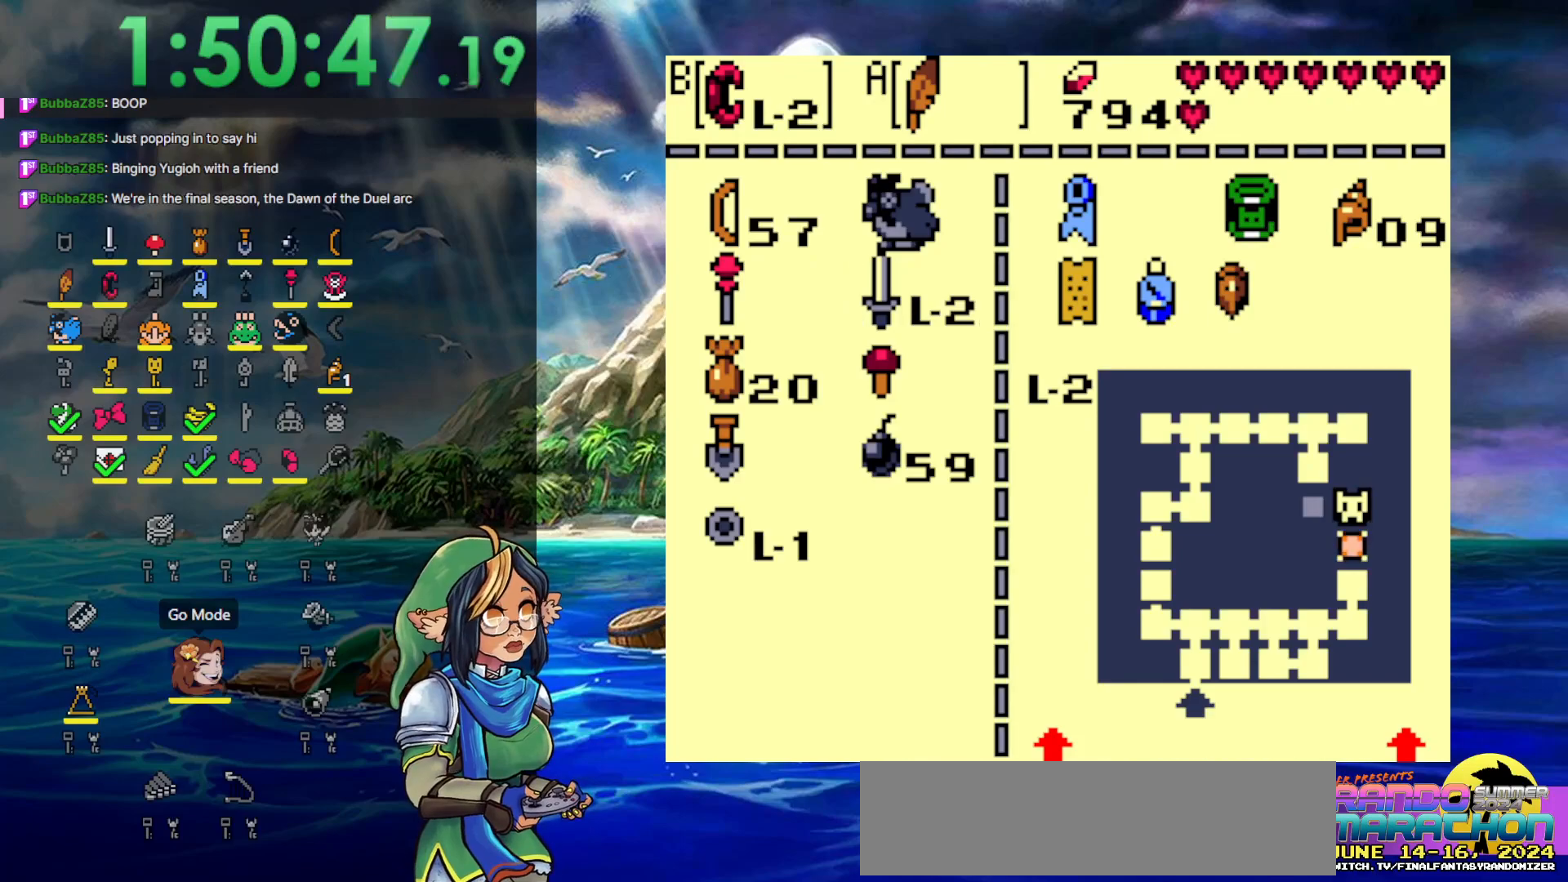
{"buttons": [], "events": []}
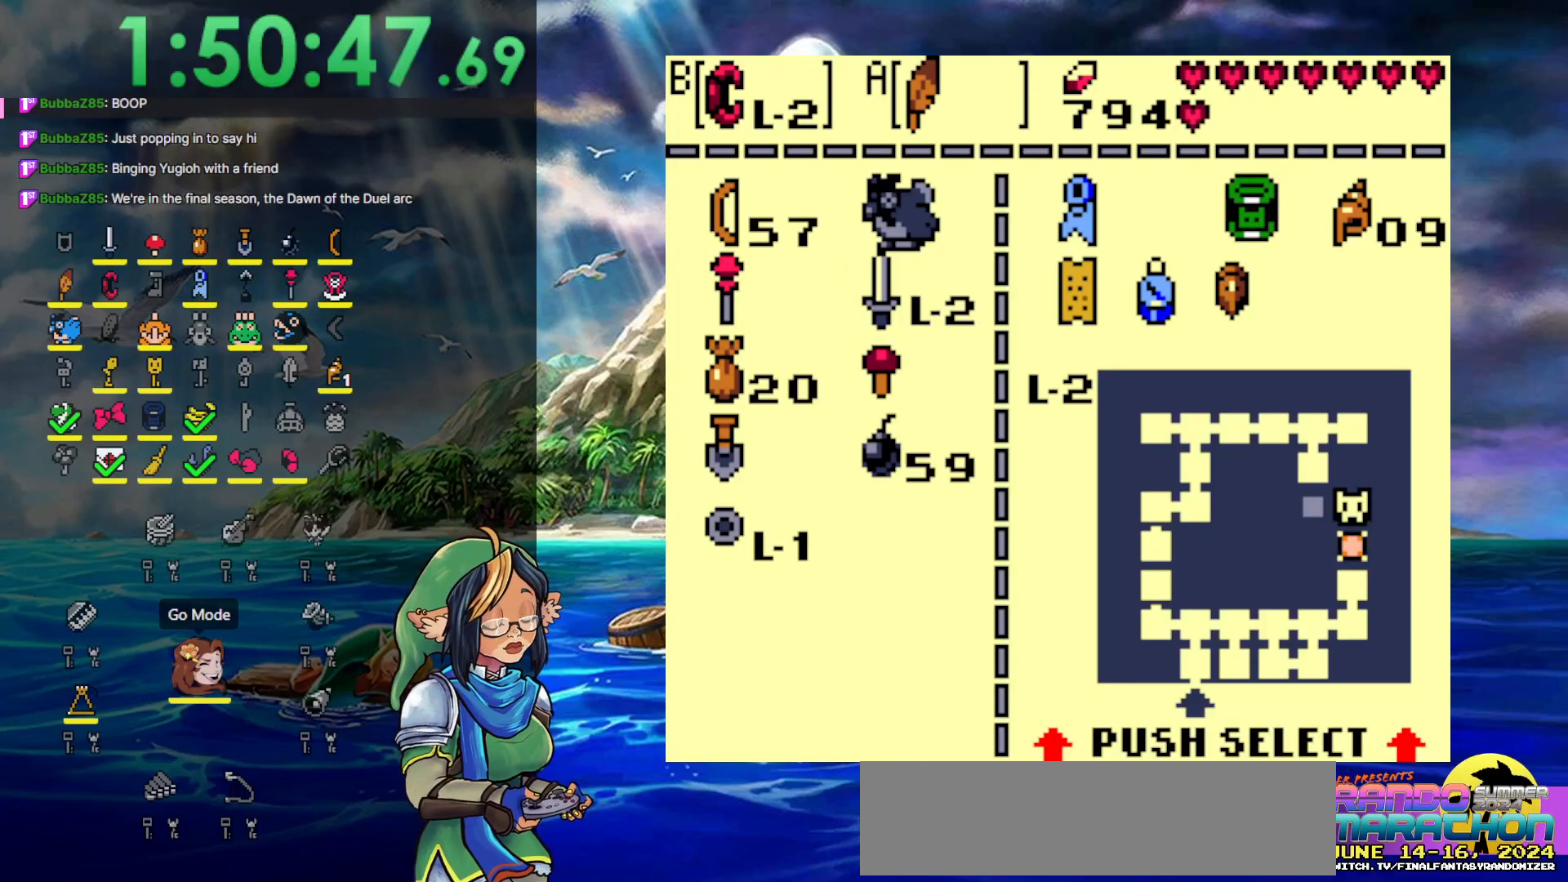
{"buttons": ["START", "SELECT"], "events": [[100, "START", "down"], [233, "START", "up"], [483, "SELECT", "down"], [483, "START", "down"]]}